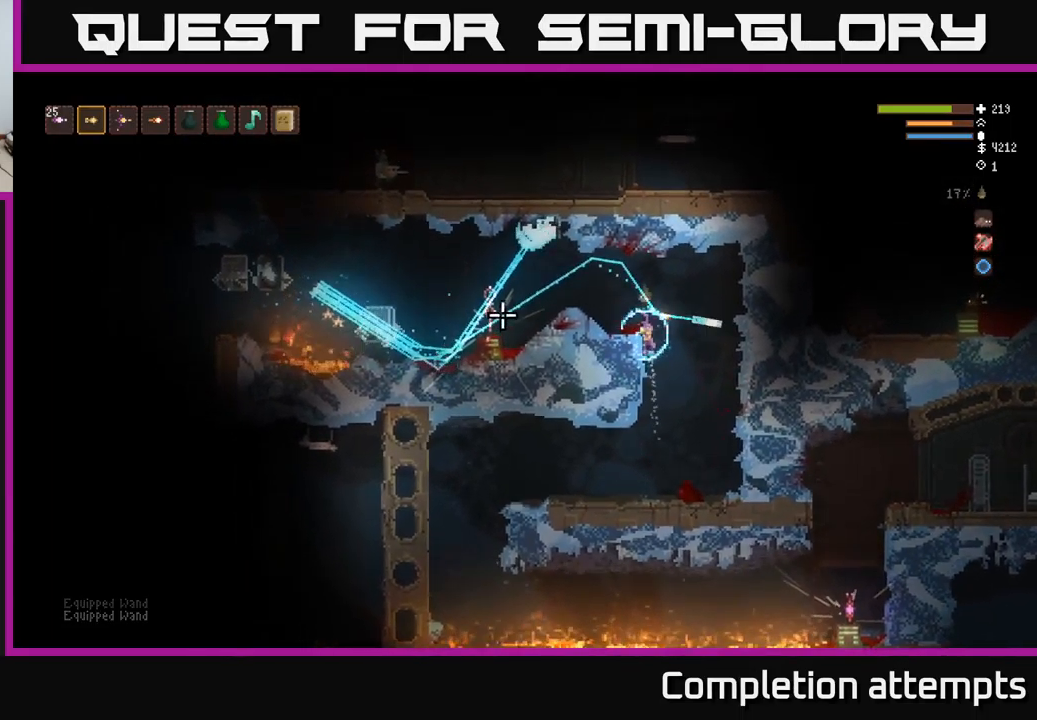
Gameplay with a controller (Xbox layout); each line is a JSON object with the inputs held at the frame after it. "events" lists button and stick changes between this image and that frame as [ms after this image, input, new state], when the widget could be followed in between.
{"buttons": [], "left_stick": "right", "right_stick": "left", "events": [[250, "L2", "up"], [333, "R2", "down"], [366, "left_stick", "right"], [416, "R2", "up"]]}
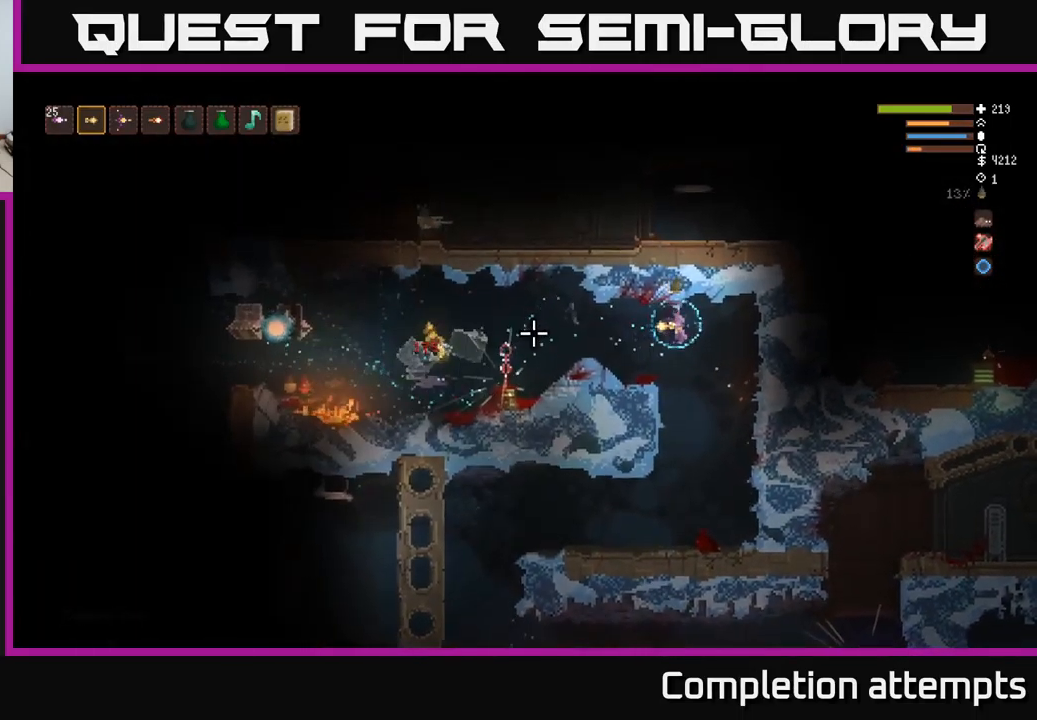
{"buttons": [], "left_stick": "right", "right_stick": "left", "events": [[116, "left_stick", "center"], [183, "left_stick", "left"], [416, "left_stick", "center"], [466, "left_stick", "right"]]}
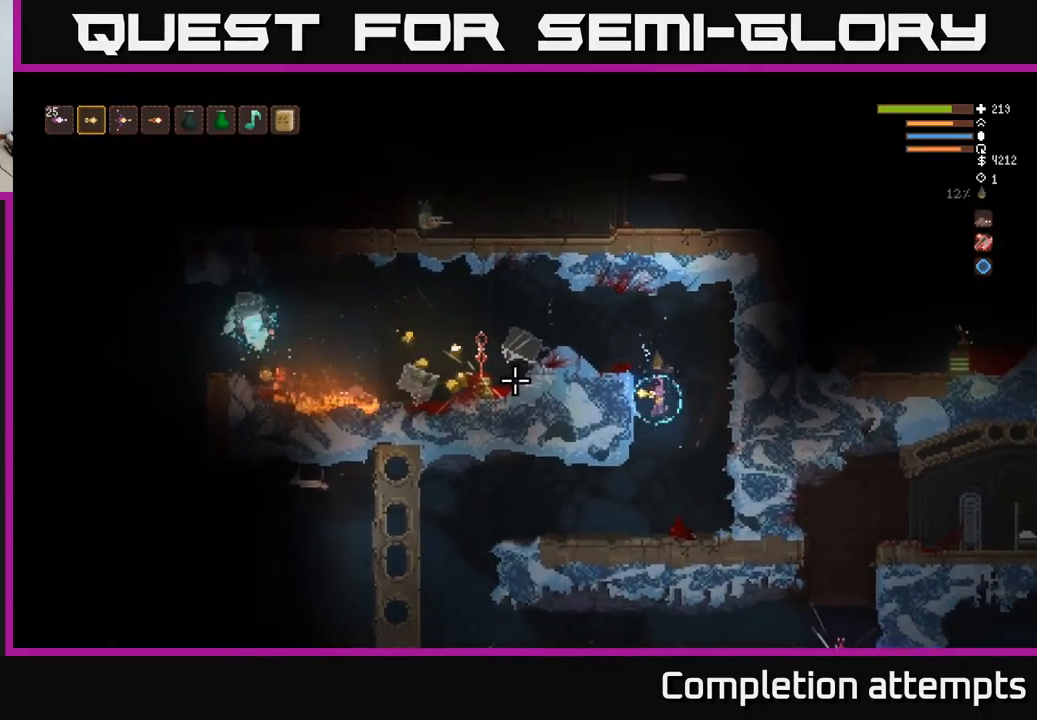
{"buttons": ["L2"], "left_stick": "center", "right_stick": "left", "events": [[83, "left_stick", "center"], [400, "L2", "down"]]}
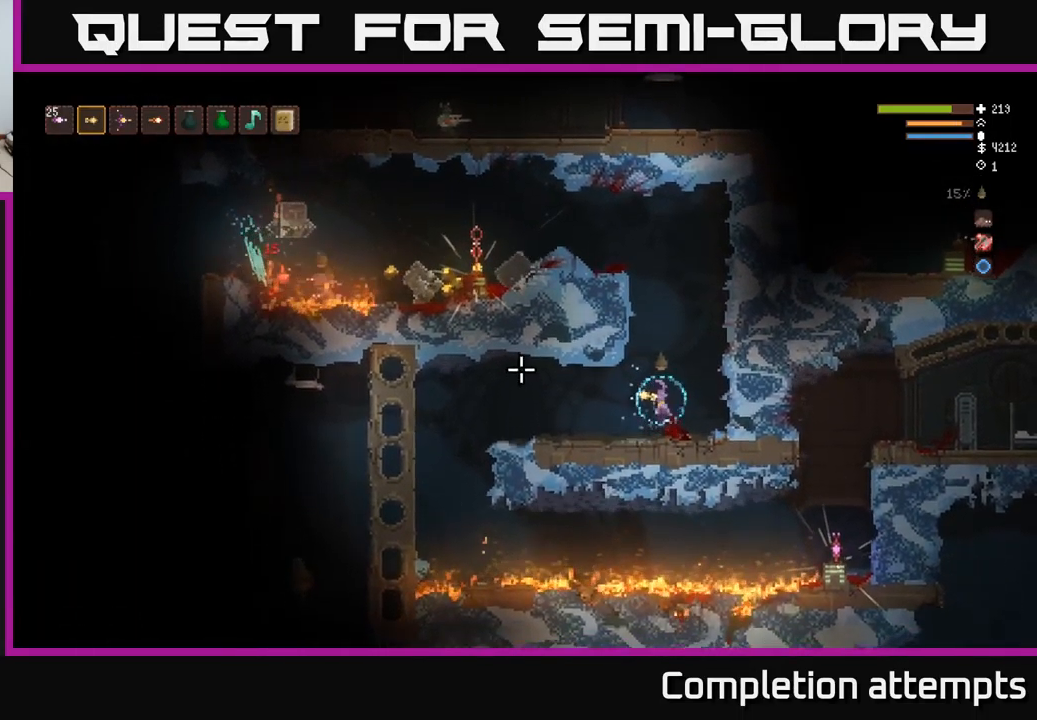
{"buttons": ["L2"], "left_stick": "left", "right_stick": "left", "events": [[333, "left_stick", "left"]]}
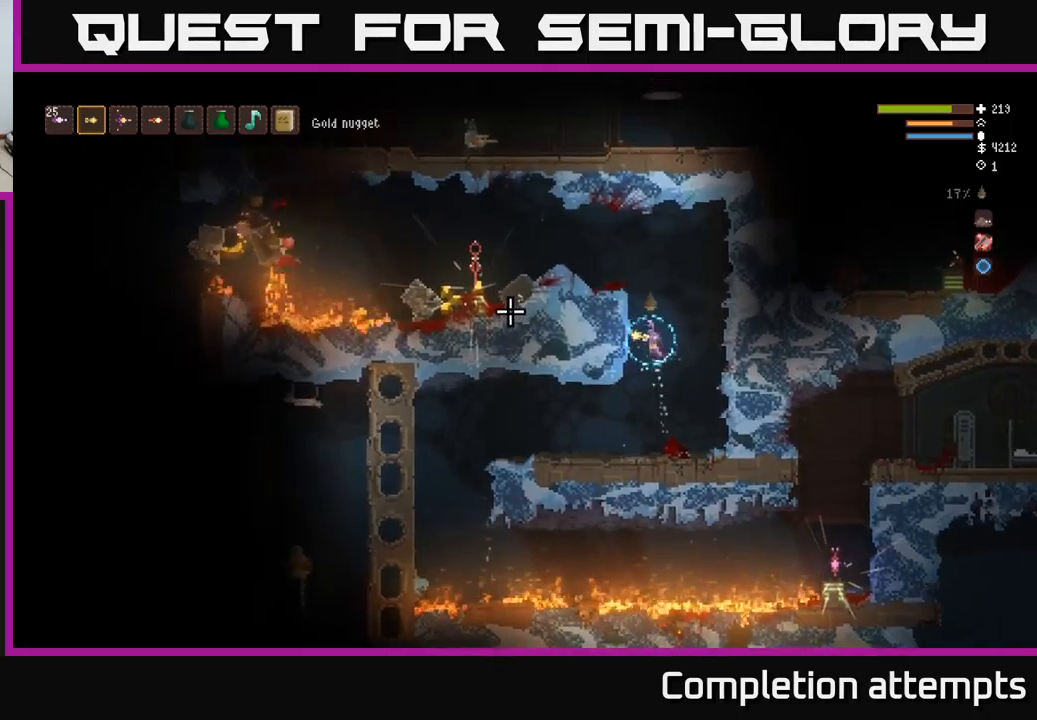
{"buttons": [], "left_stick": "left", "right_stick": "left", "events": [[100, "left_stick", "center"], [233, "left_stick", "left"], [450, "L2", "up"]]}
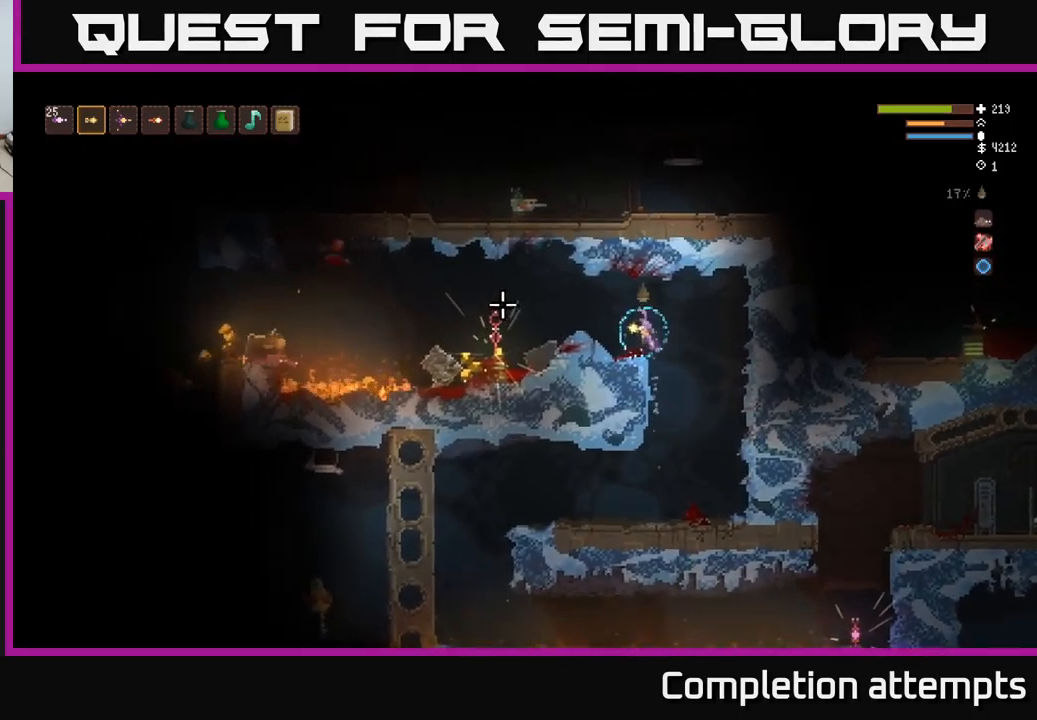
{"buttons": ["L2"], "left_stick": "left", "right_stick": "left", "events": [[117, "R1", "down"], [200, "R1", "up"], [417, "L2", "down"]]}
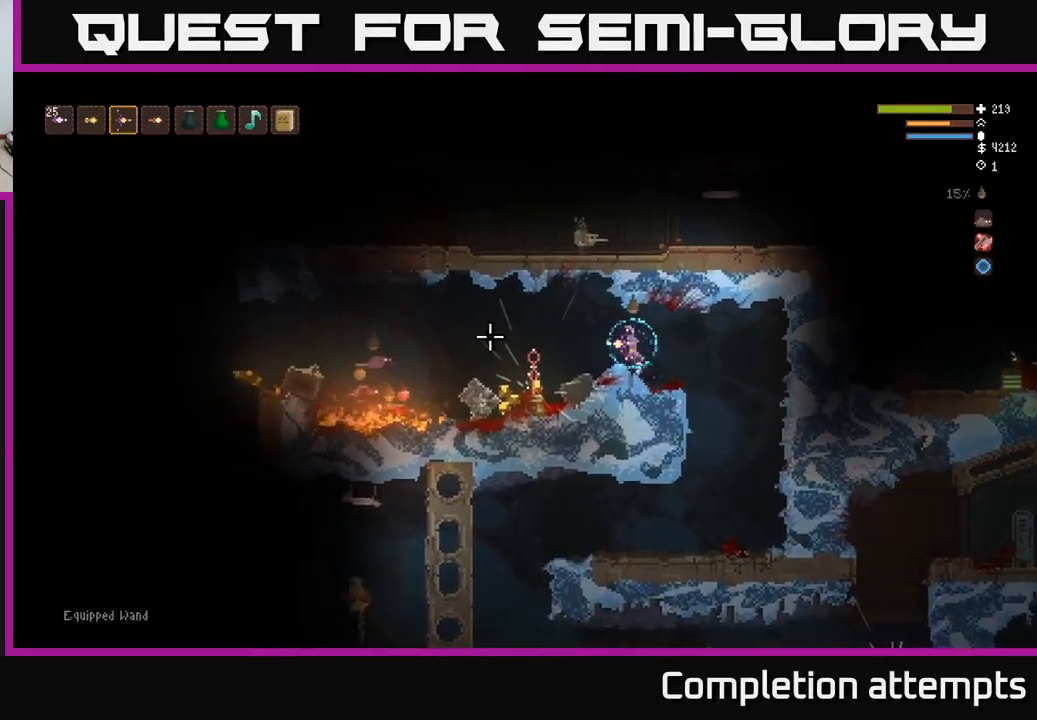
{"buttons": [], "left_stick": "left", "right_stick": "left", "events": [[50, "L2", "up"], [367, "R1", "down"], [450, "R1", "up"]]}
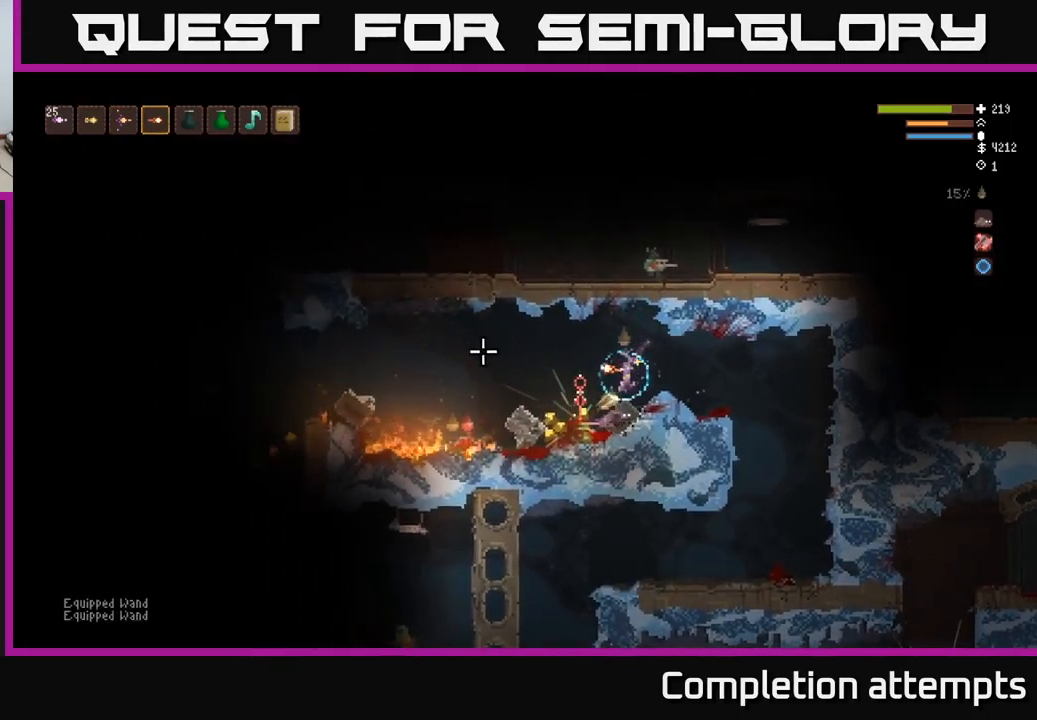
{"buttons": ["L2"], "left_stick": "left", "right_stick": "left", "events": [[400, "L2", "down"]]}
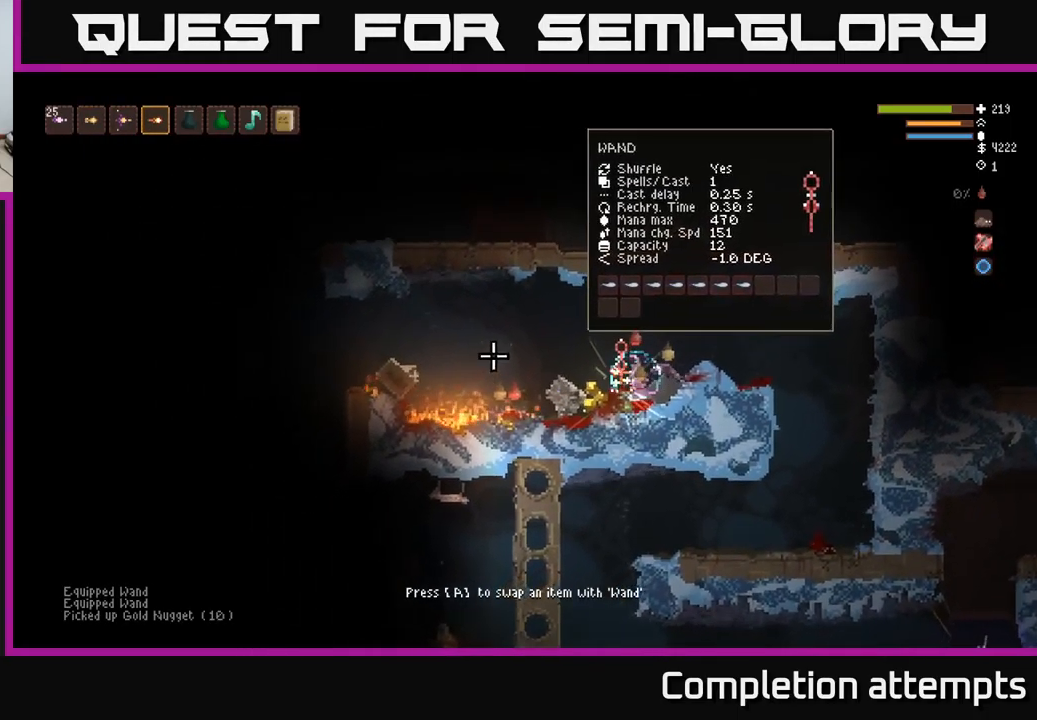
{"buttons": [], "left_stick": "down-right", "right_stick": "left", "events": [[50, "L2", "up"], [400, "left_stick", "center"], [483, "left_stick", "down-right"]]}
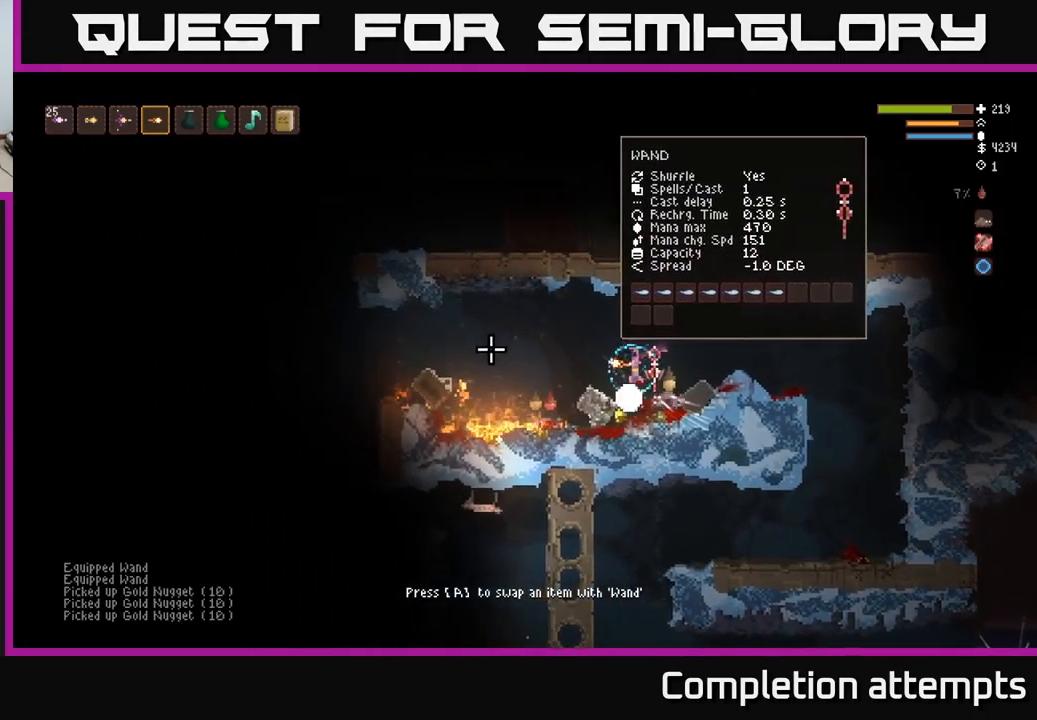
{"buttons": ["L2"], "left_stick": "left", "right_stick": "left", "events": [[33, "left_stick", "center"], [133, "left_stick", "left"], [283, "L2", "down"]]}
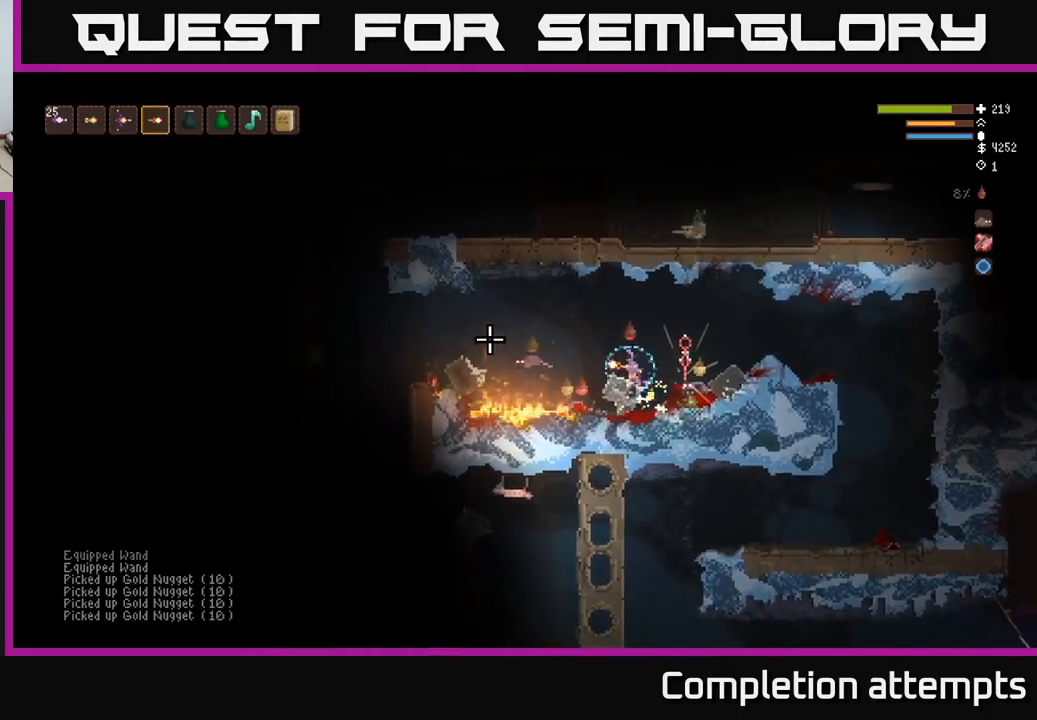
{"buttons": [], "left_stick": "left", "right_stick": "left", "events": [[50, "L2", "up"], [383, "L2", "down"], [483, "L2", "up"]]}
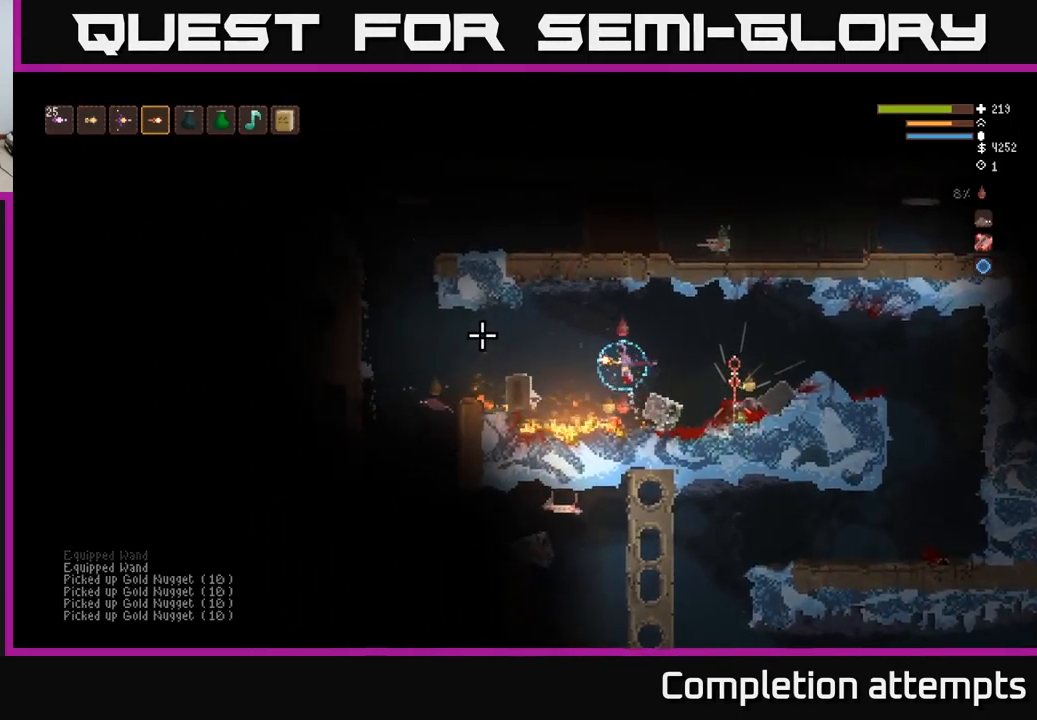
{"buttons": [], "left_stick": "left", "right_stick": "left", "events": [[267, "L2", "down"], [417, "L2", "up"]]}
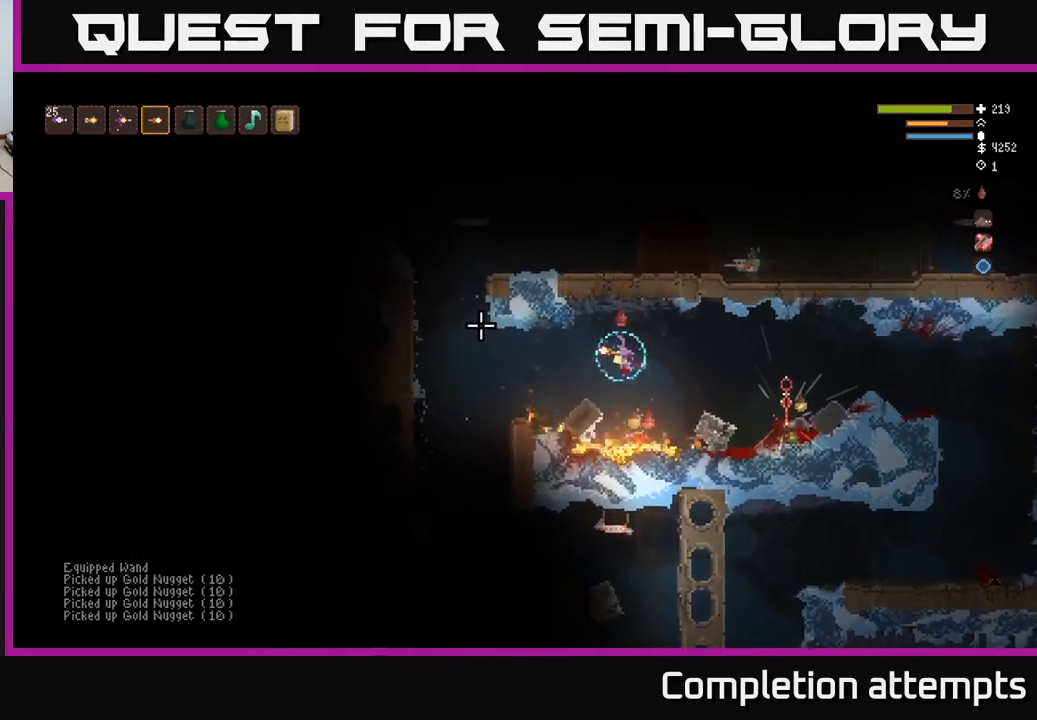
{"buttons": [], "left_stick": "left", "right_stick": "left", "events": [[350, "L2", "down"], [467, "L2", "up"]]}
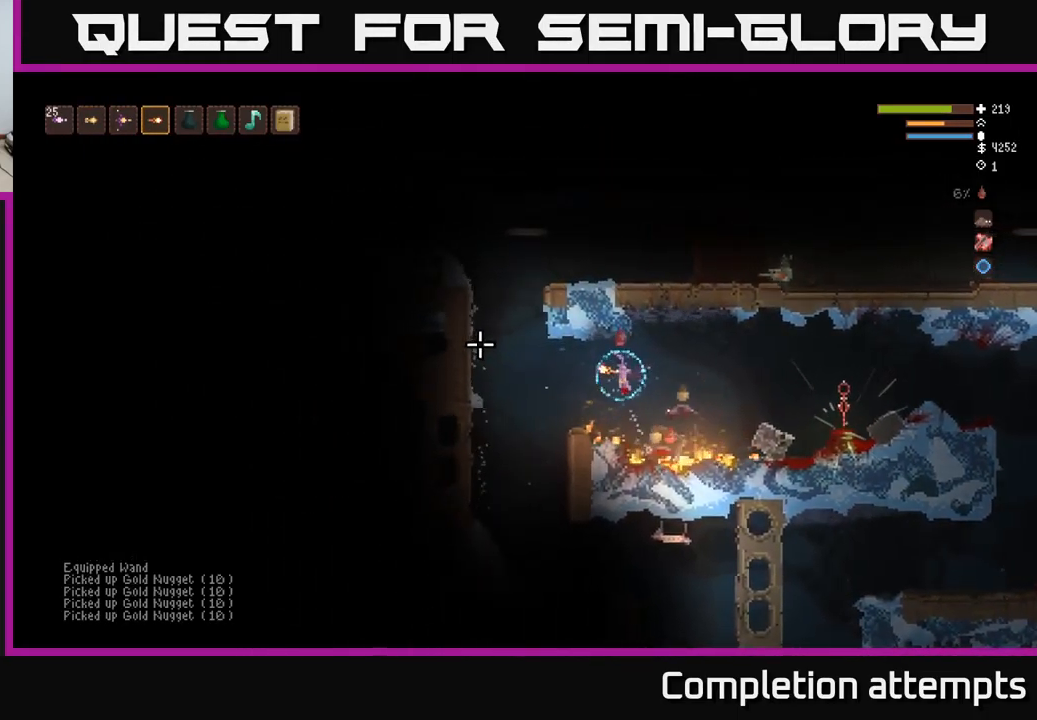
{"buttons": [], "left_stick": "center", "right_stick": "left", "events": [[316, "left_stick", "center"]]}
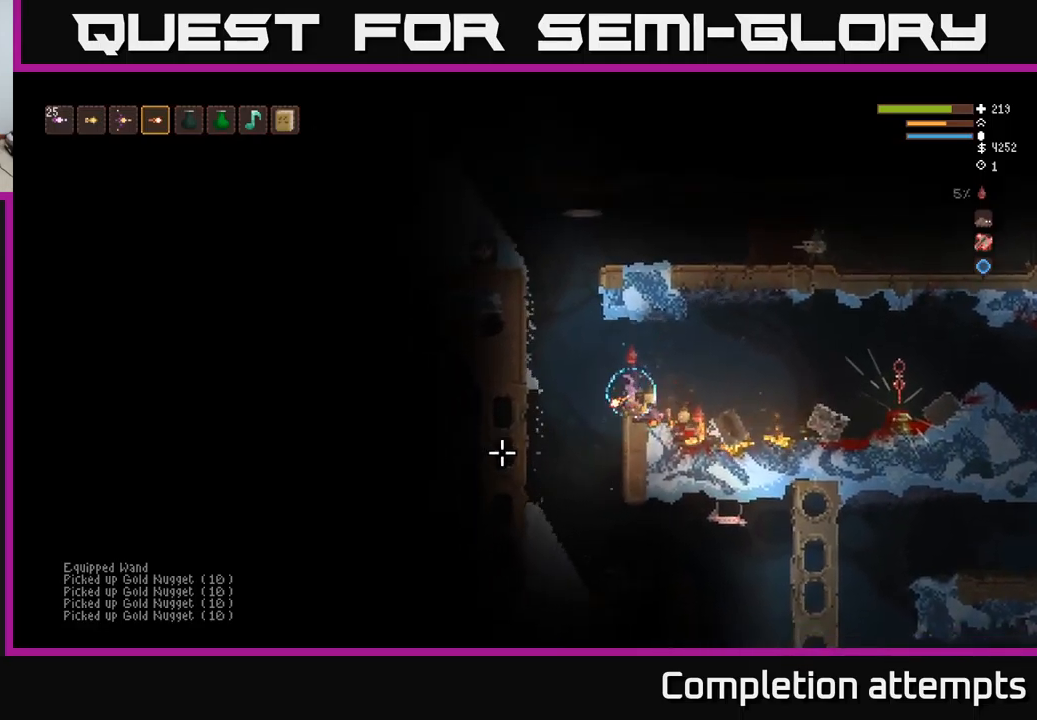
{"buttons": ["L2"], "left_stick": "up-left", "right_stick": "up-right", "events": [[150, "L2", "down"], [150, "left_stick", "left"], [184, "right_stick", "up-left"], [367, "left_stick", "up-left"], [417, "right_stick", "up-right"]]}
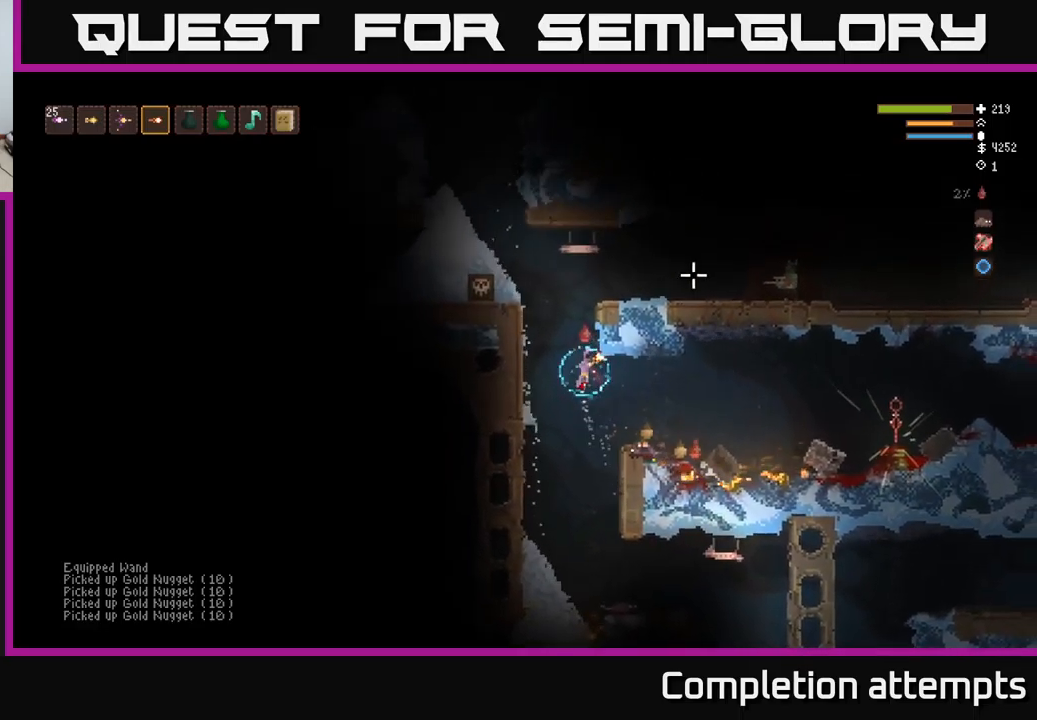
{"buttons": ["L2"], "left_stick": "right", "right_stick": "right", "events": [[17, "left_stick", "center"], [84, "right_stick", "right"], [384, "left_stick", "right"]]}
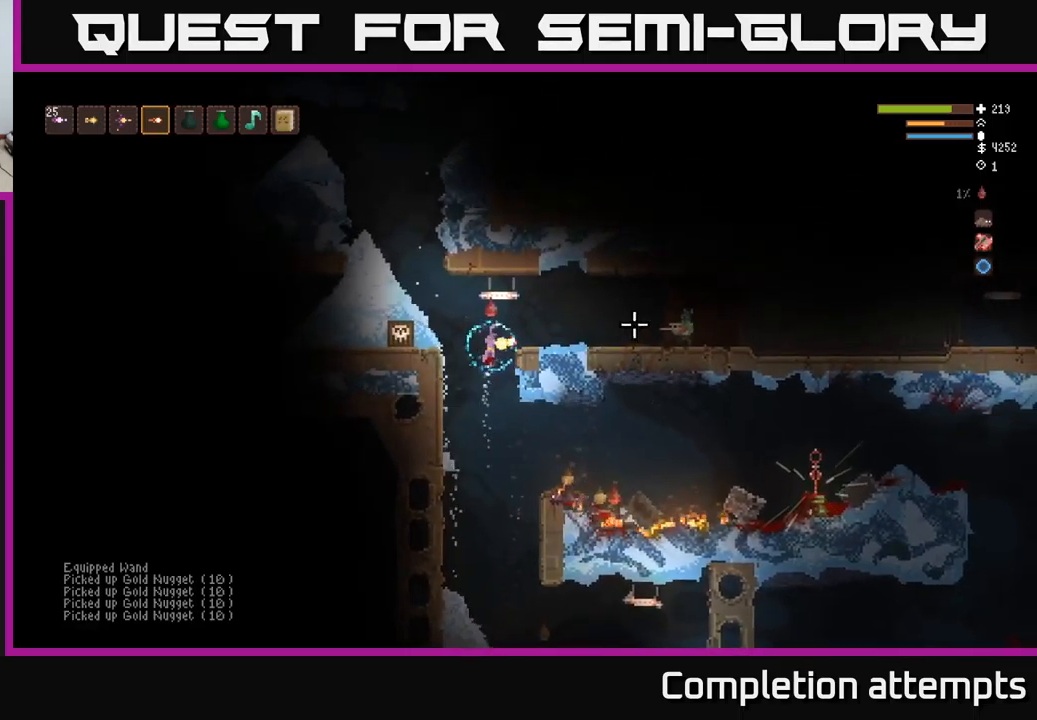
{"buttons": ["L2"], "left_stick": "right", "right_stick": "right", "events": [[34, "L2", "up"], [50, "R2", "down"], [50, "left_stick", "center"], [150, "R2", "up"], [284, "left_stick", "right"], [434, "L2", "down"]]}
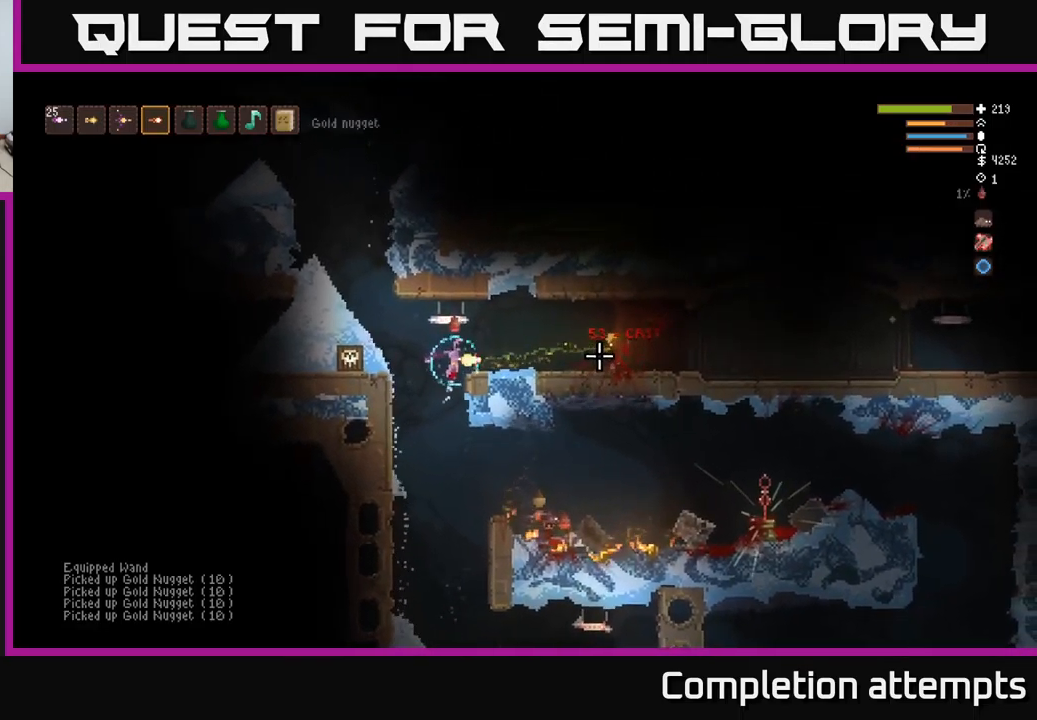
{"buttons": [], "left_stick": "right", "right_stick": "right", "events": [[100, "L2", "up"]]}
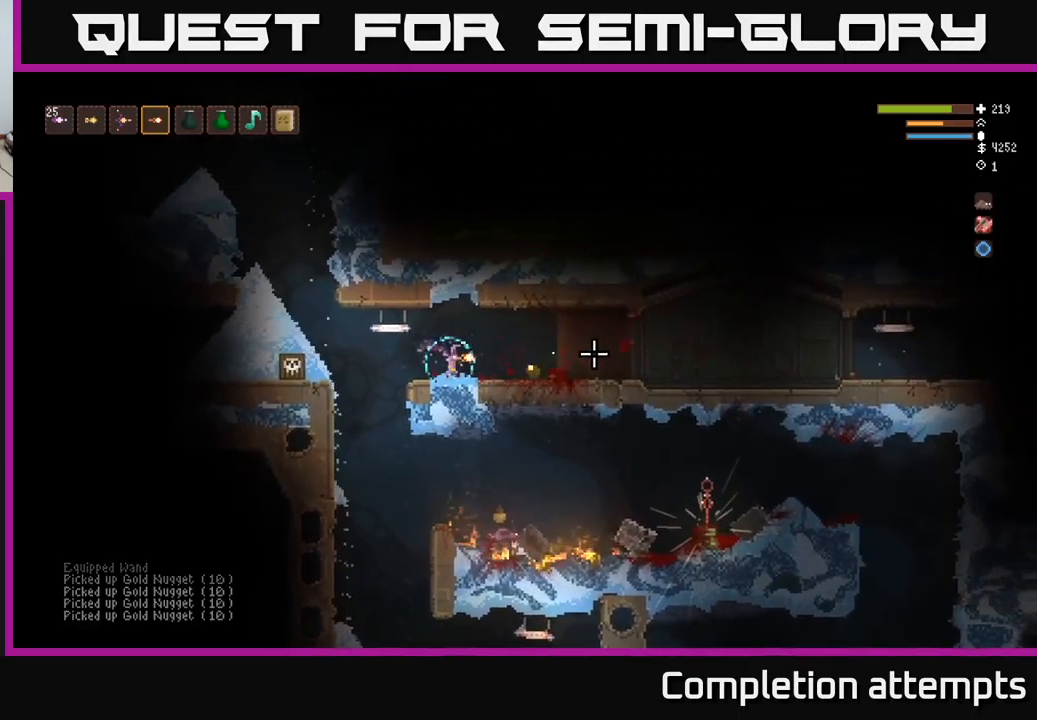
{"buttons": [], "left_stick": "right", "right_stick": "right", "events": []}
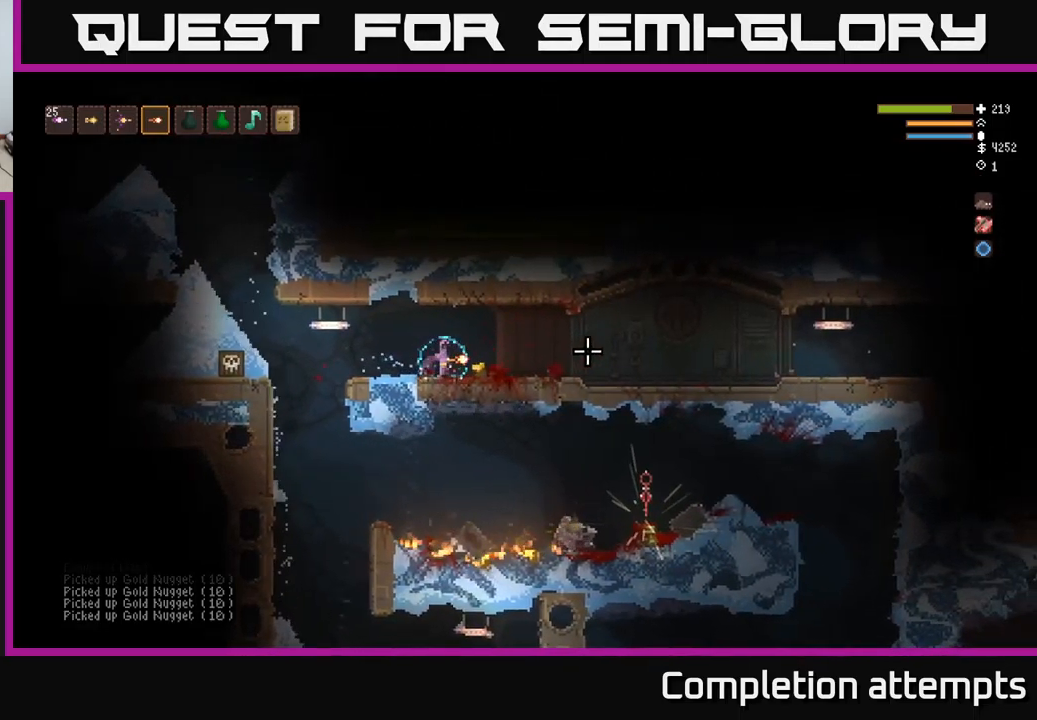
{"buttons": ["L2"], "left_stick": "left", "right_stick": "right", "events": [[17, "left_stick", "center"], [250, "left_stick", "down-right"], [367, "left_stick", "left"], [384, "L2", "down"]]}
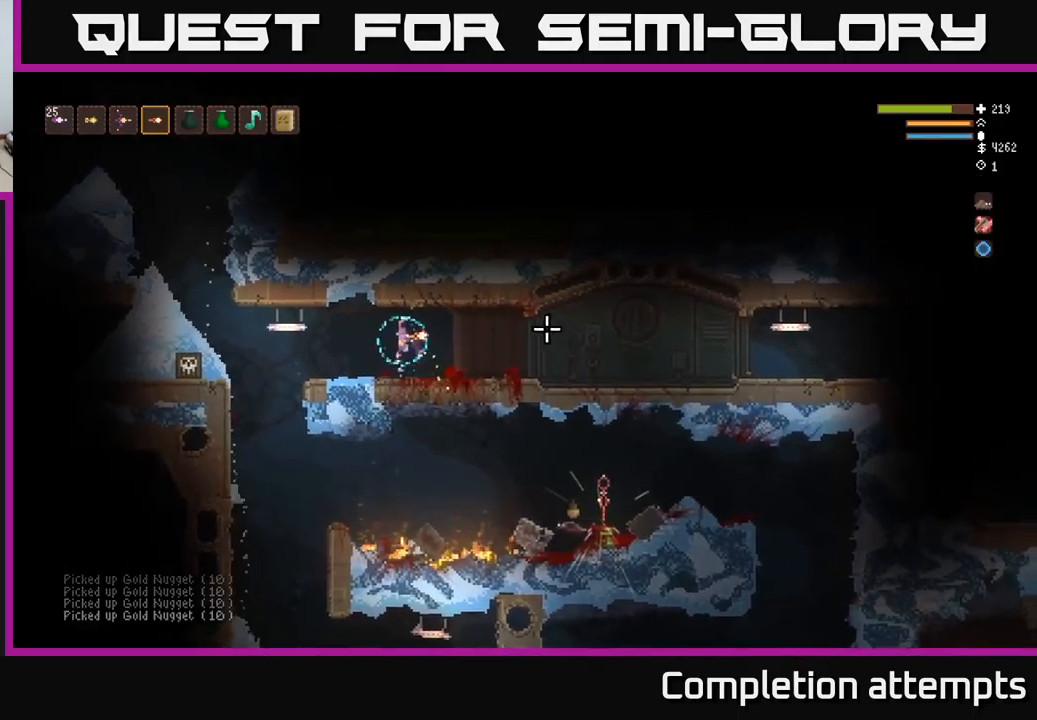
{"buttons": [], "left_stick": "left", "right_stick": "right", "events": [[17, "L2", "up"]]}
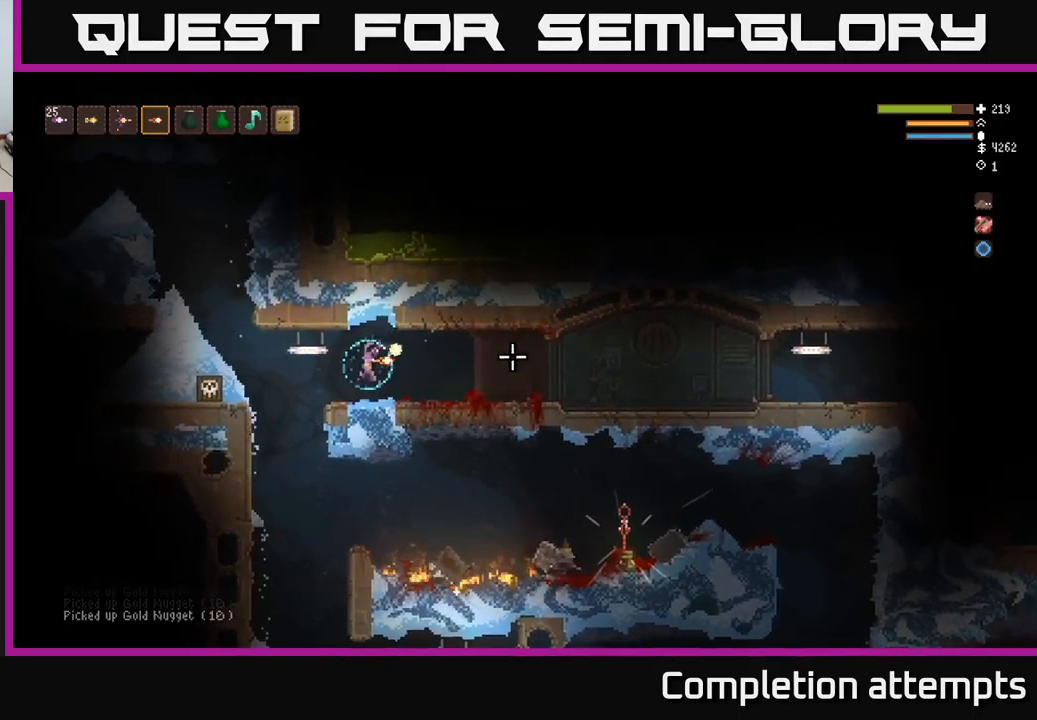
{"buttons": [], "left_stick": "center", "right_stick": "right", "events": [[467, "left_stick", "center"]]}
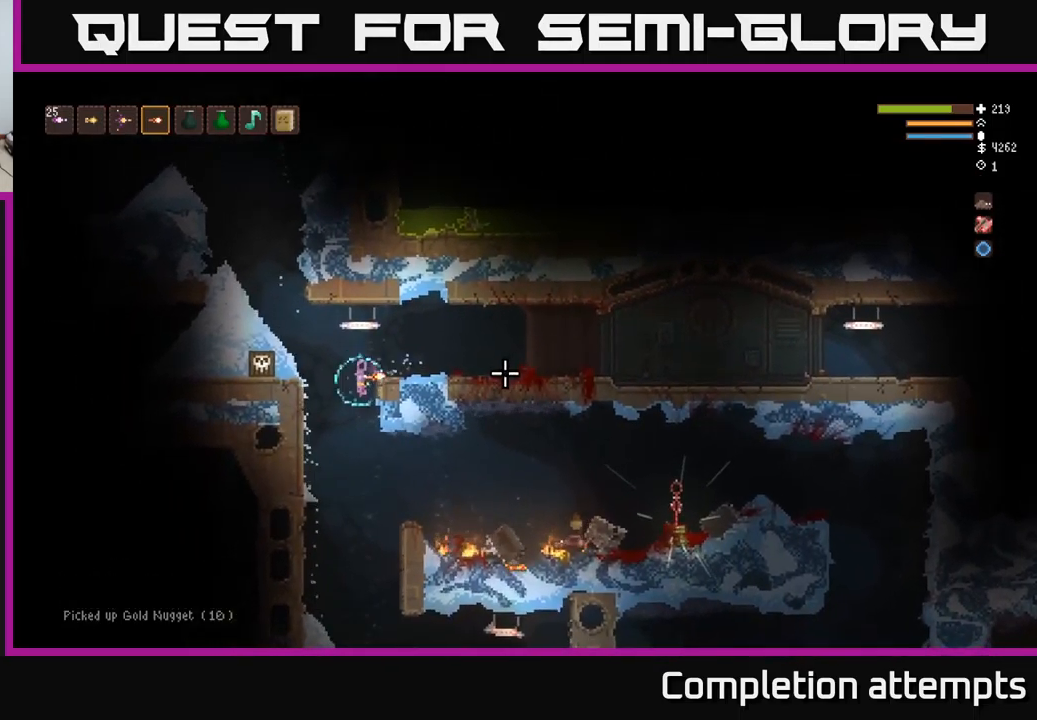
{"buttons": [], "left_stick": "left", "right_stick": "right", "events": [[100, "left_stick", "right"], [450, "left_stick", "left"]]}
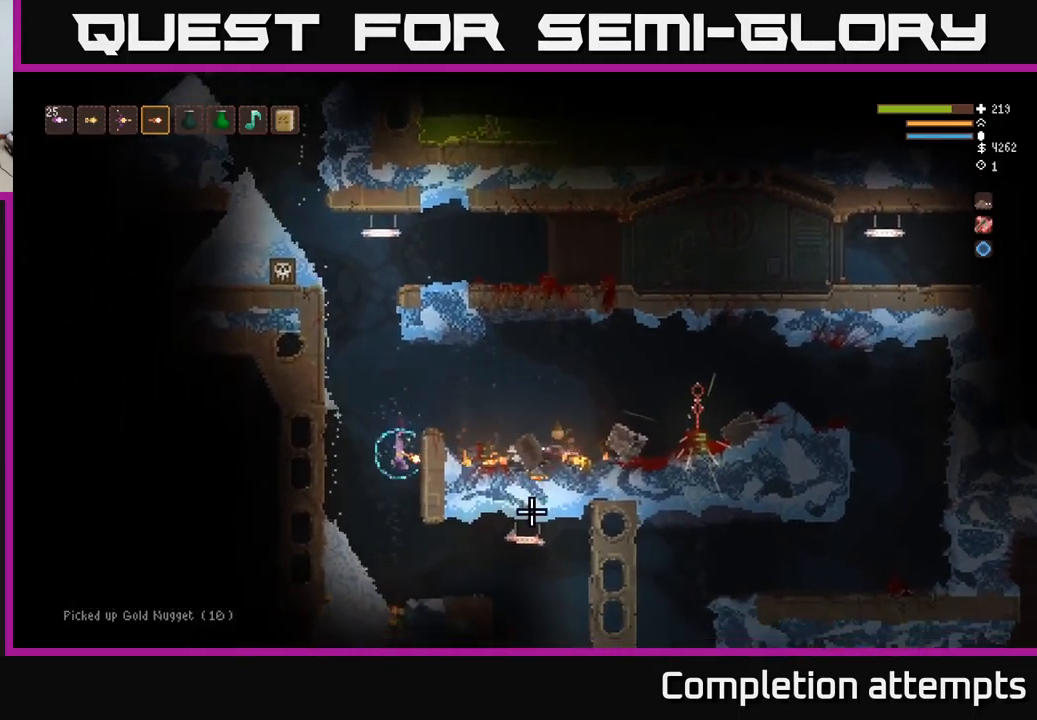
{"buttons": ["L2"], "left_stick": "left", "right_stick": "right", "events": [[184, "left_stick", "center"], [351, "left_stick", "right"], [401, "L2", "down"], [467, "left_stick", "left"]]}
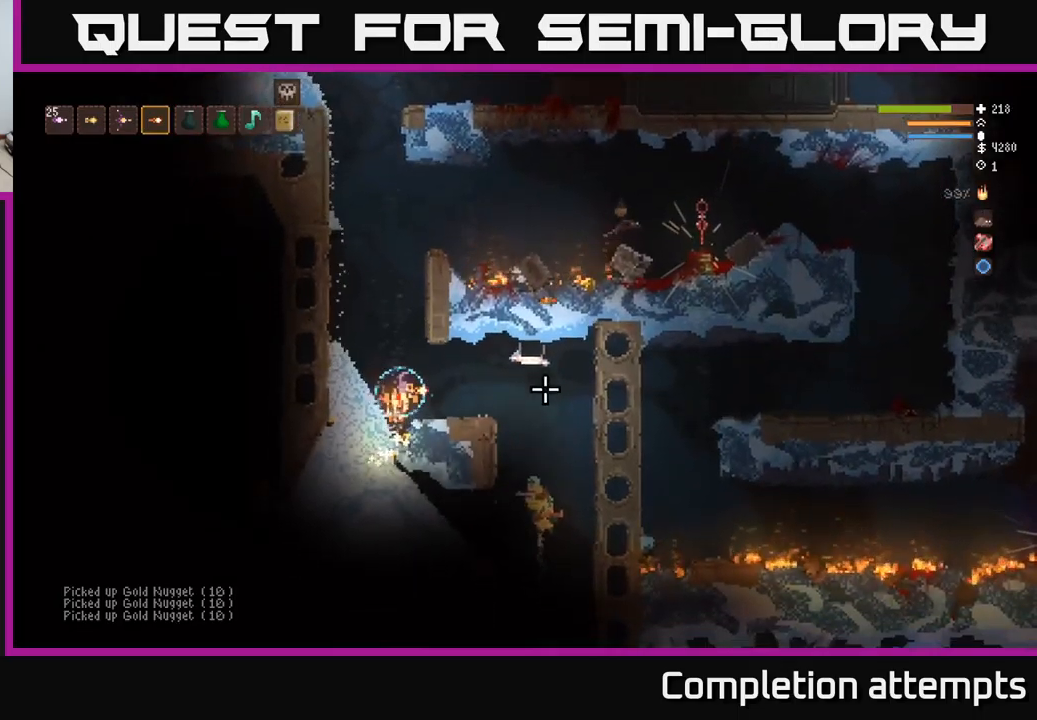
{"buttons": [], "left_stick": "right", "right_stick": "down-right", "events": [[133, "left_stick", "right"], [200, "L2", "up"], [200, "right_stick", "down-right"]]}
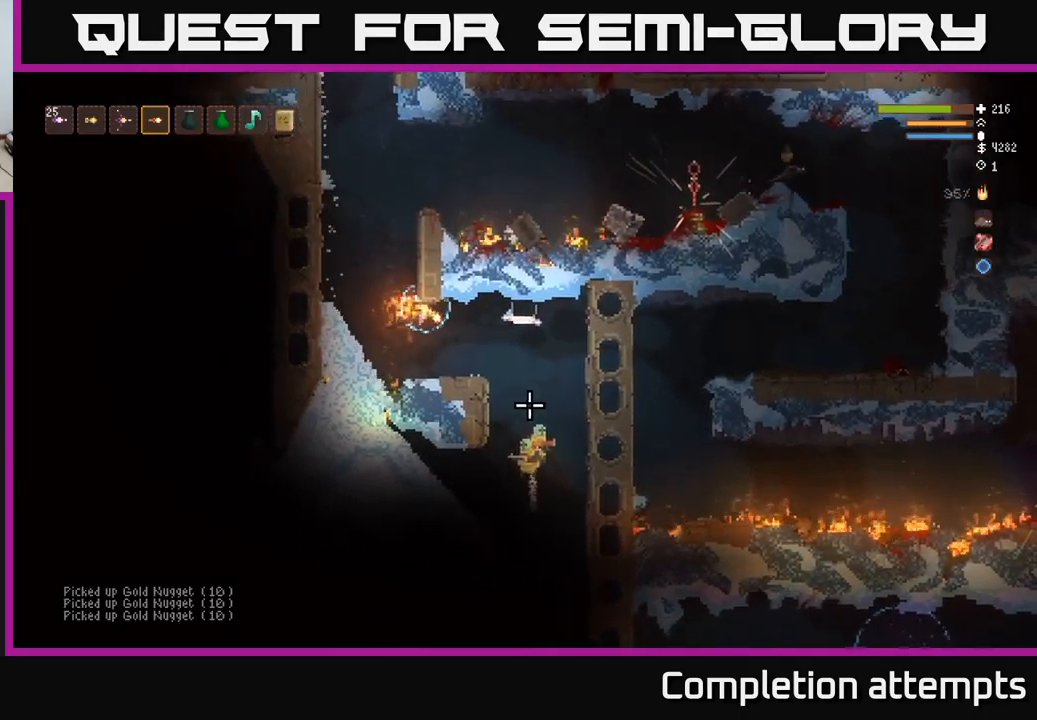
{"buttons": ["L2"], "left_stick": "left", "right_stick": "down-right", "events": [[200, "R2", "down"], [283, "left_stick", "left"], [300, "R2", "up"], [450, "L2", "down"]]}
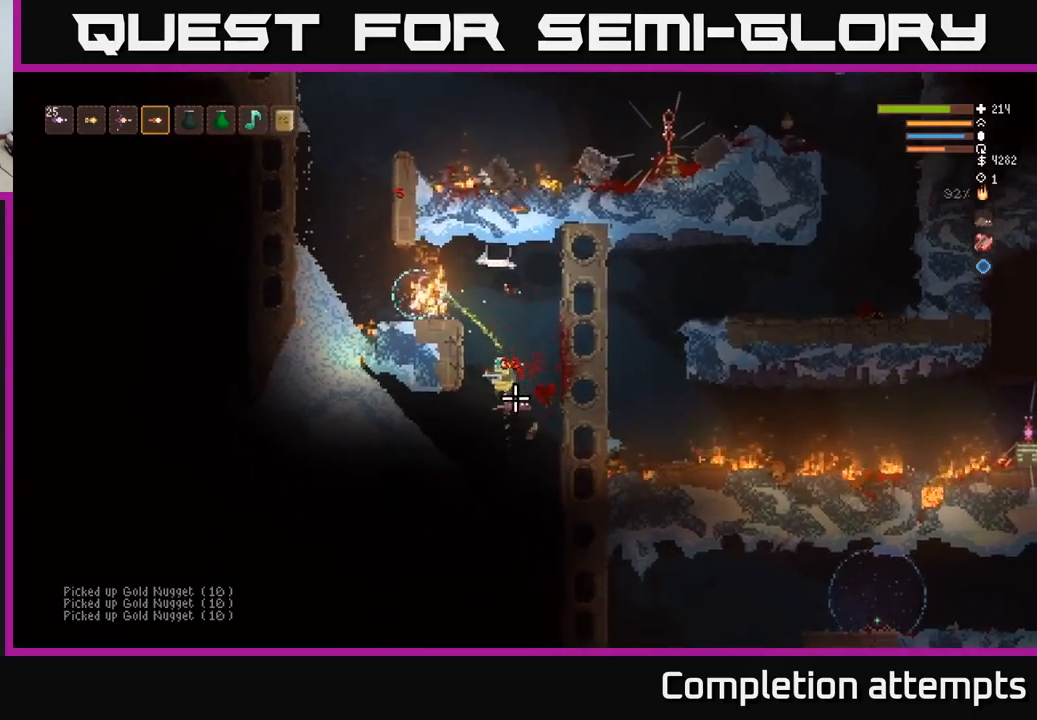
{"buttons": [], "left_stick": "left", "right_stick": "down-right", "events": [[133, "L2", "up"]]}
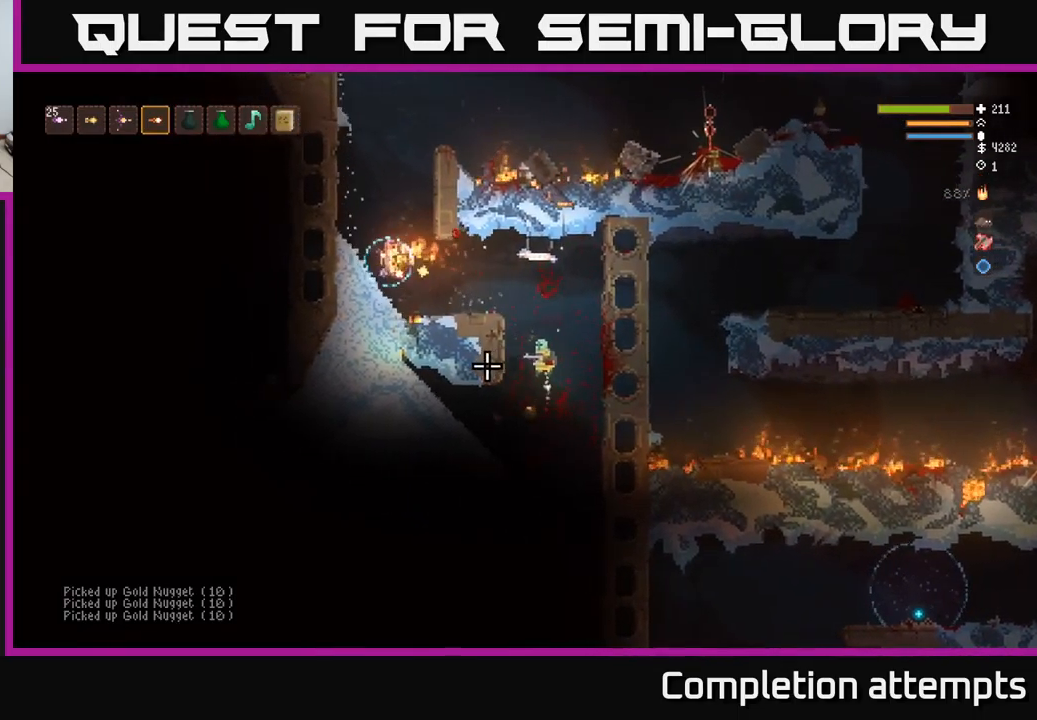
{"buttons": [], "left_stick": "center", "right_stick": "down-right", "events": [[116, "left_stick", "up-left"], [350, "left_stick", "center"]]}
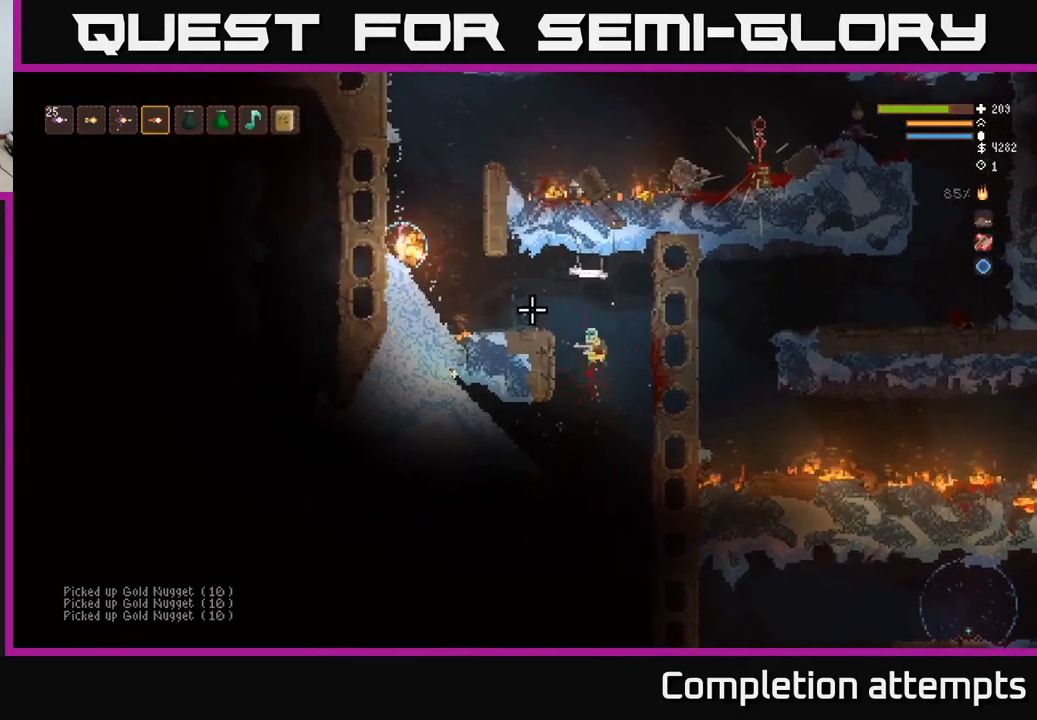
{"buttons": ["L2"], "left_stick": "right", "right_stick": "right", "events": [[16, "right_stick", "right"], [83, "left_stick", "left"], [333, "left_stick", "center"], [383, "left_stick", "right"], [433, "L2", "down"]]}
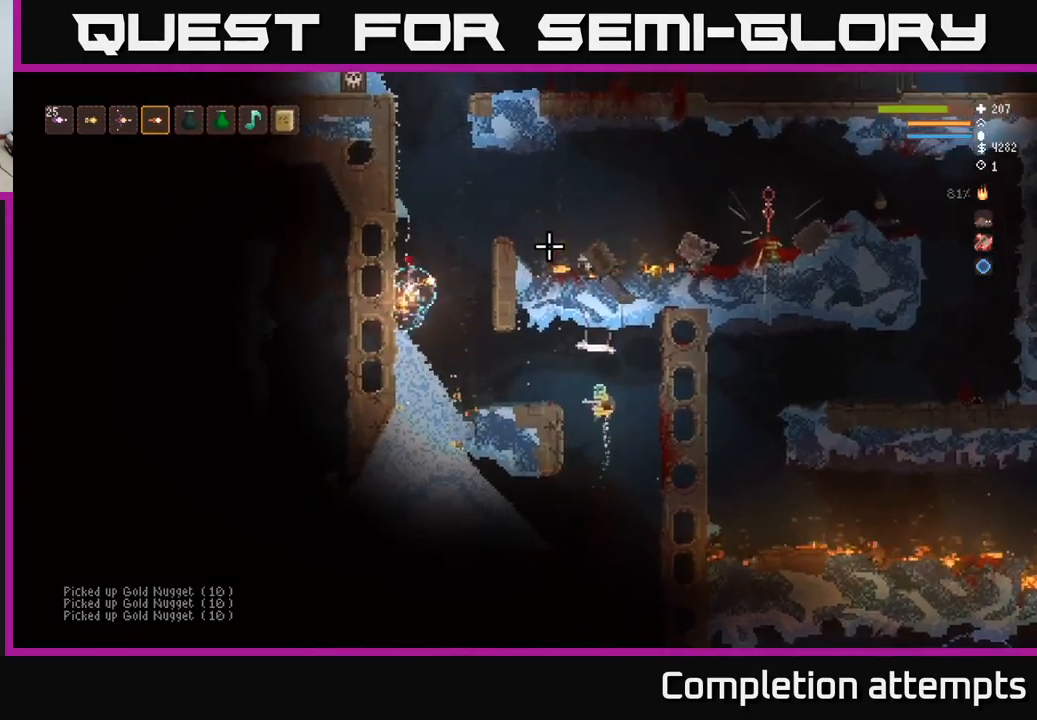
{"buttons": ["L2"], "left_stick": "right", "right_stick": "down-right", "events": [[133, "right_stick", "down-right"], [183, "R2", "down"], [200, "L2", "up"], [266, "R2", "up"], [266, "left_stick", "center"], [400, "left_stick", "right"], [466, "L2", "down"]]}